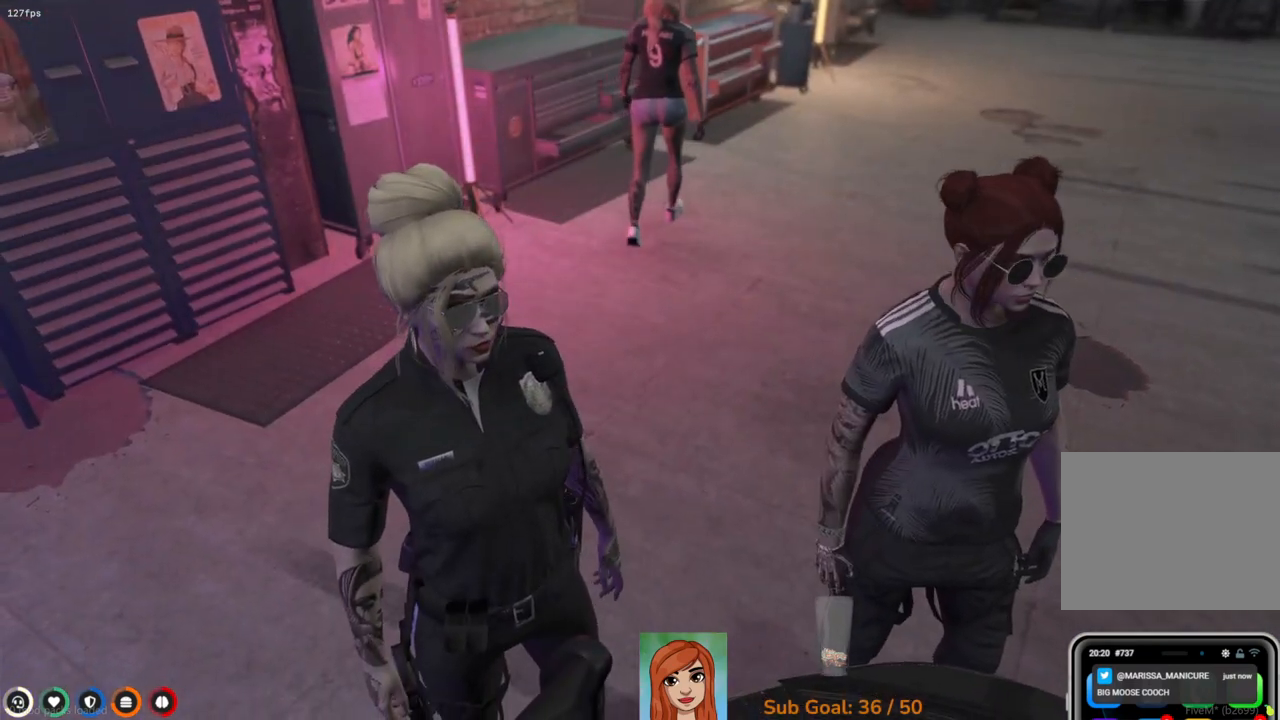
Gameplay with keyboard; each line is a JSON object with the keys held at the frame after it. "events" lists presses ("down") and releases ("up") of "a", "ctrl", "d", "e", "q", "s", "shift", "space" and "w" between this image and that frame as [ms after this image, input, new state], when the widget could be followed in between. No other keys are recorded. Mouse input is not recorded.
{"keys": ["w"], "events": [[400, "w", "down"]]}
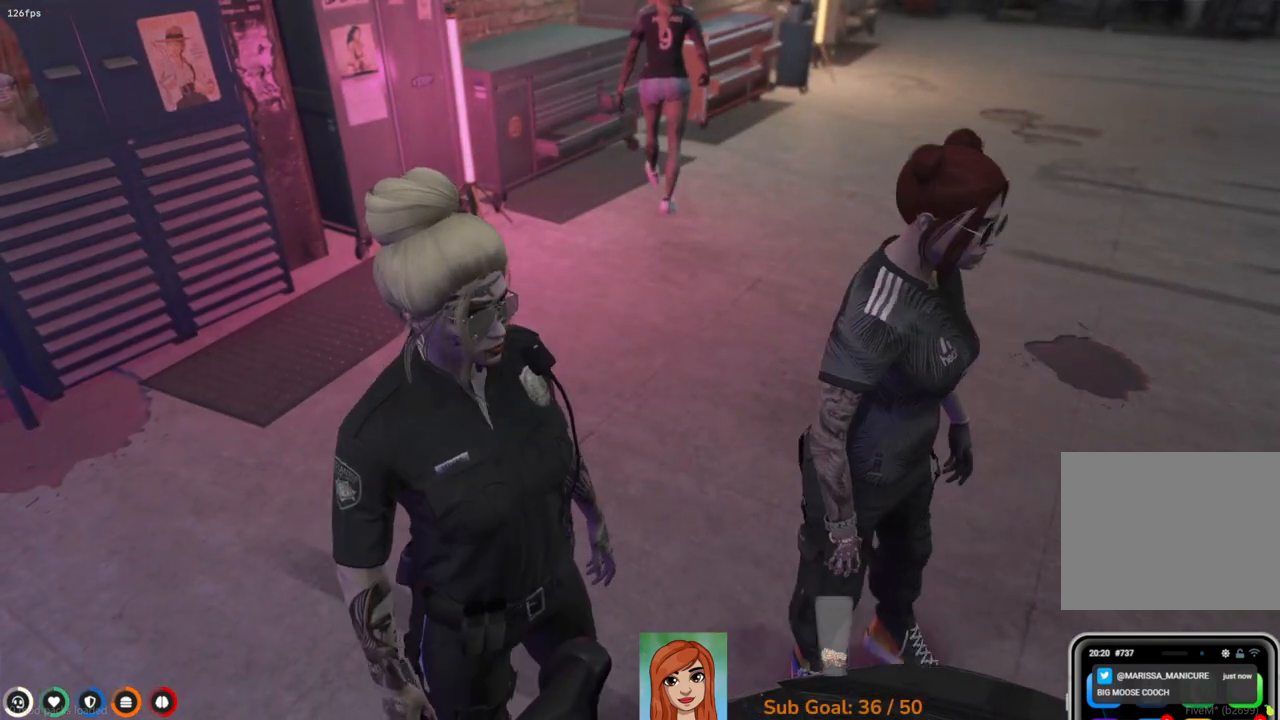
{"keys": ["w"], "events": []}
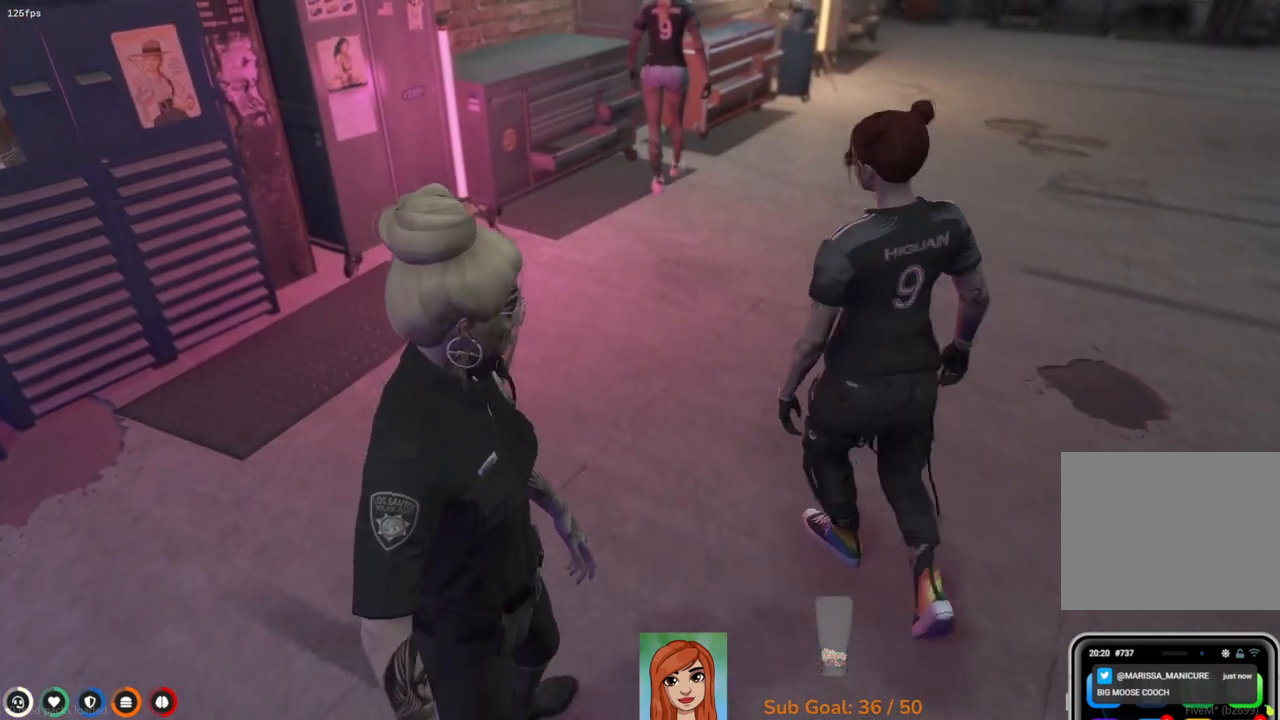
{"keys": ["w"], "events": []}
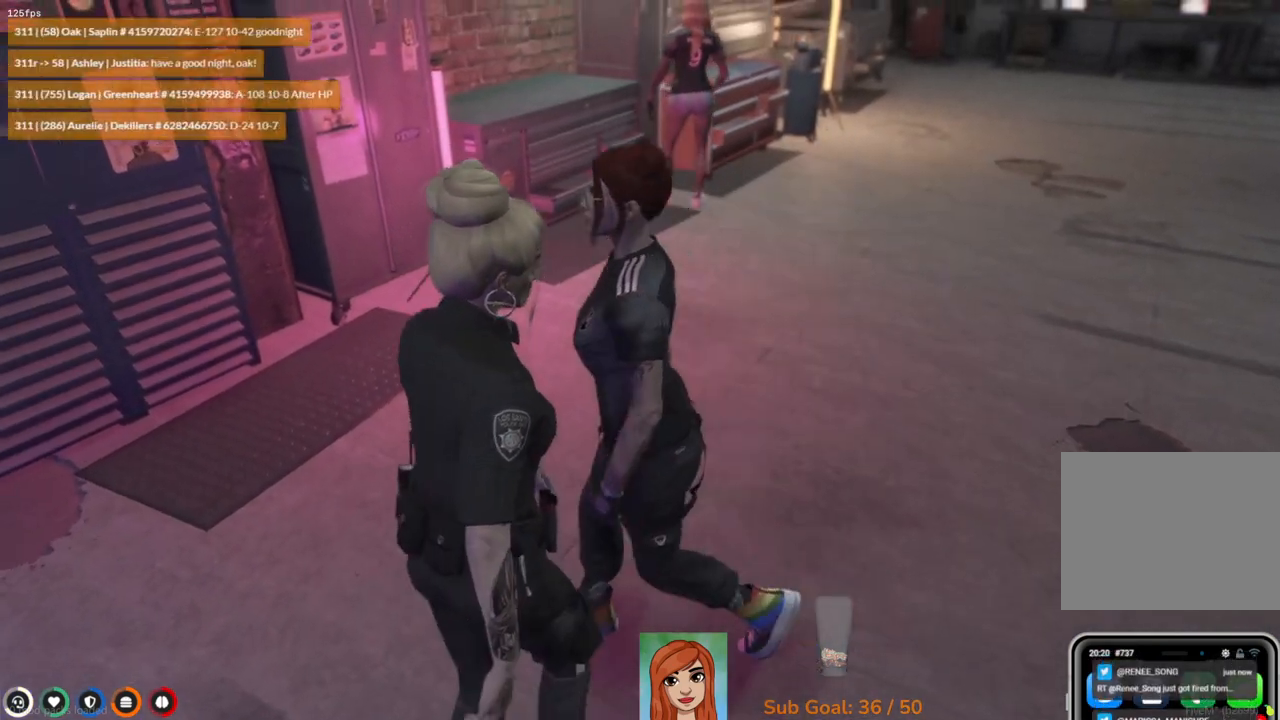
{"keys": ["shift", "w"], "events": [[83, "shift", "down"]]}
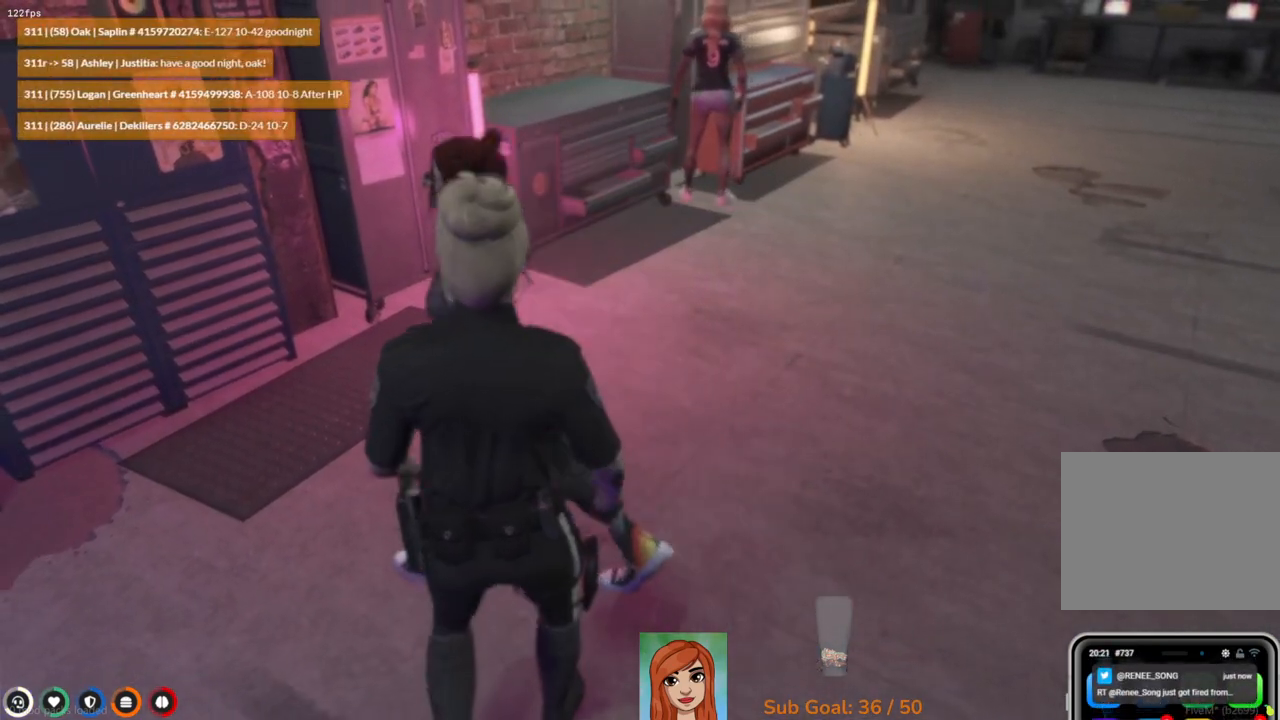
{"keys": ["shift", "w"], "events": [[67, "d", "down"], [300, "d", "up"]]}
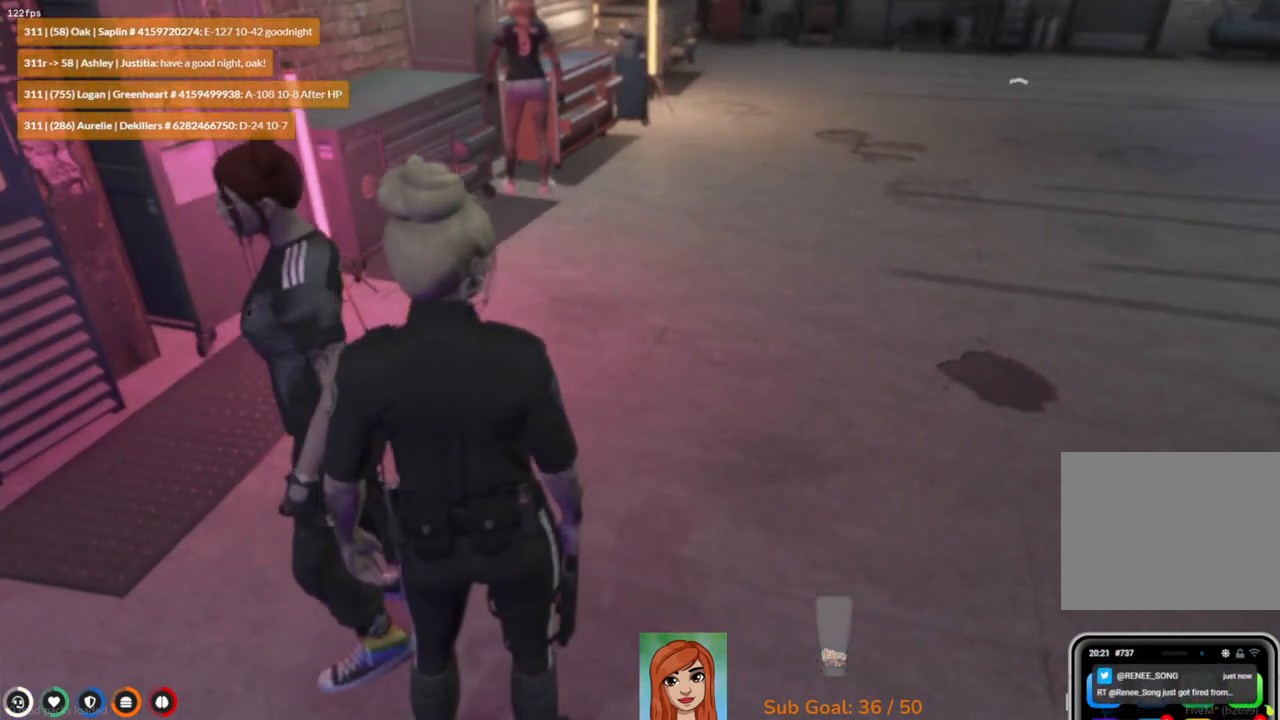
{"keys": ["shift", "w"], "events": []}
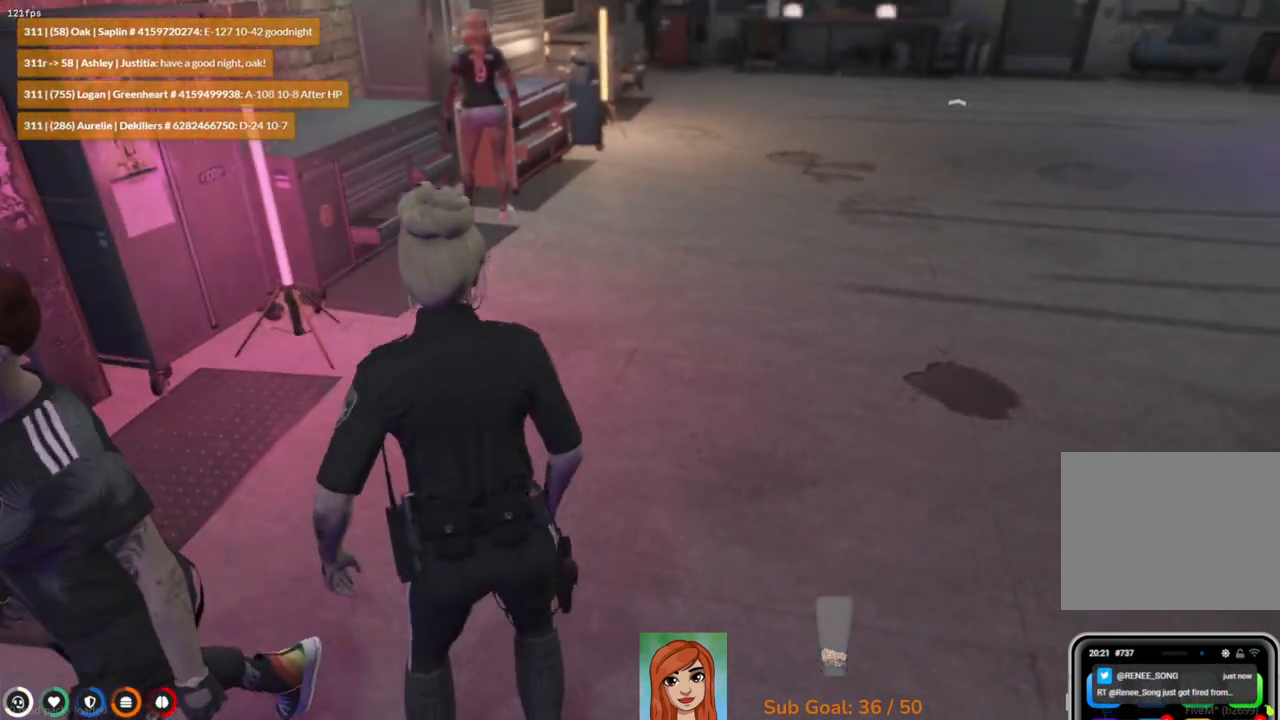
{"keys": ["shift", "w"], "events": []}
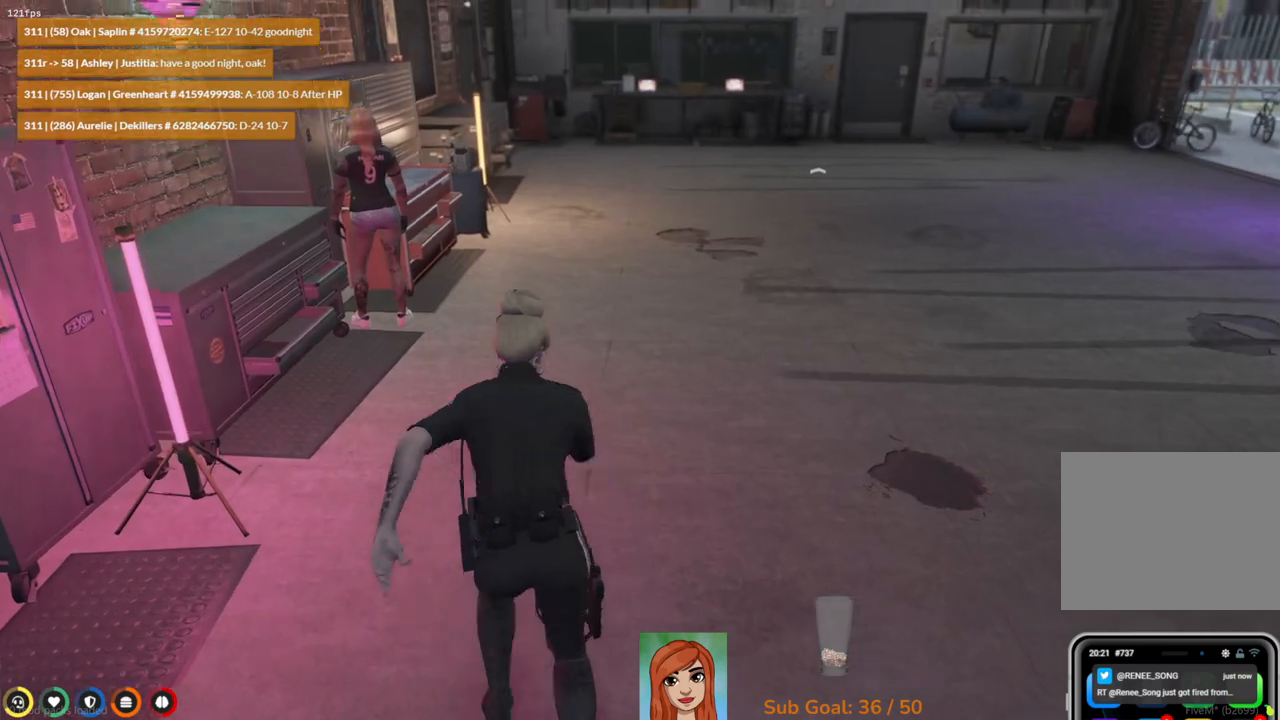
{"keys": ["w"], "events": [[150, "shift", "up"]]}
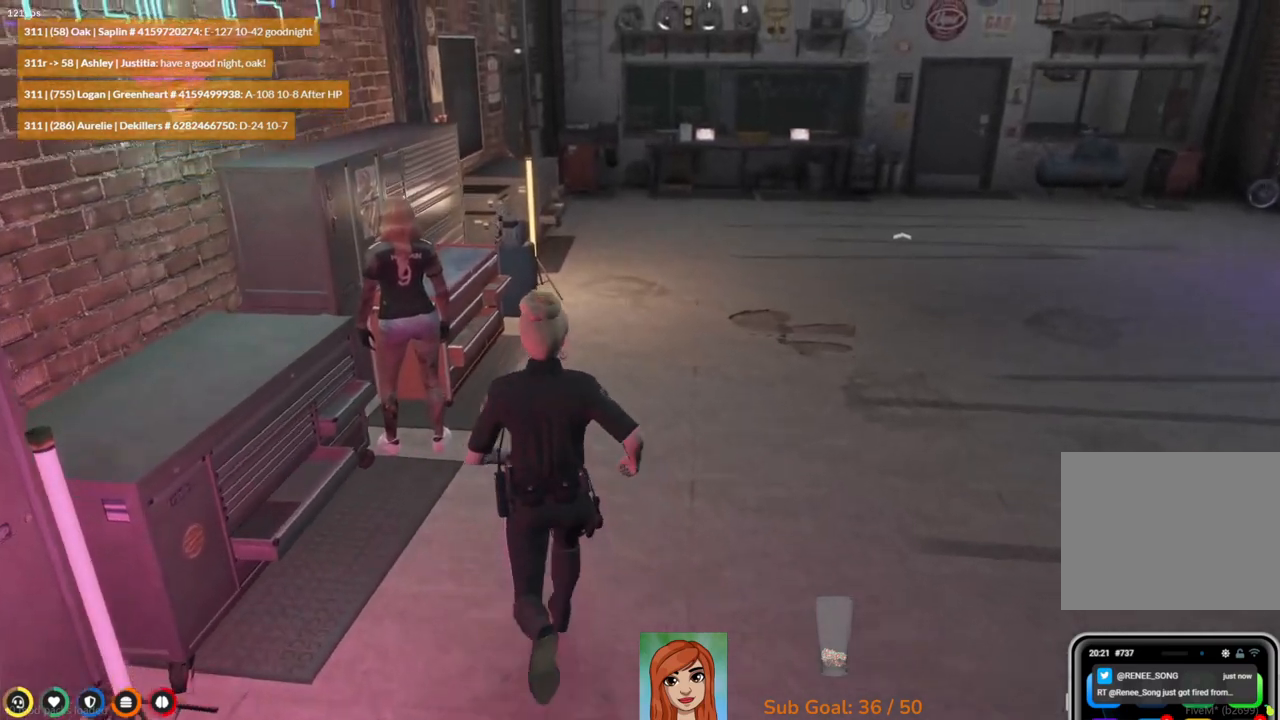
{"keys": [], "events": [[33, "w", "up"]]}
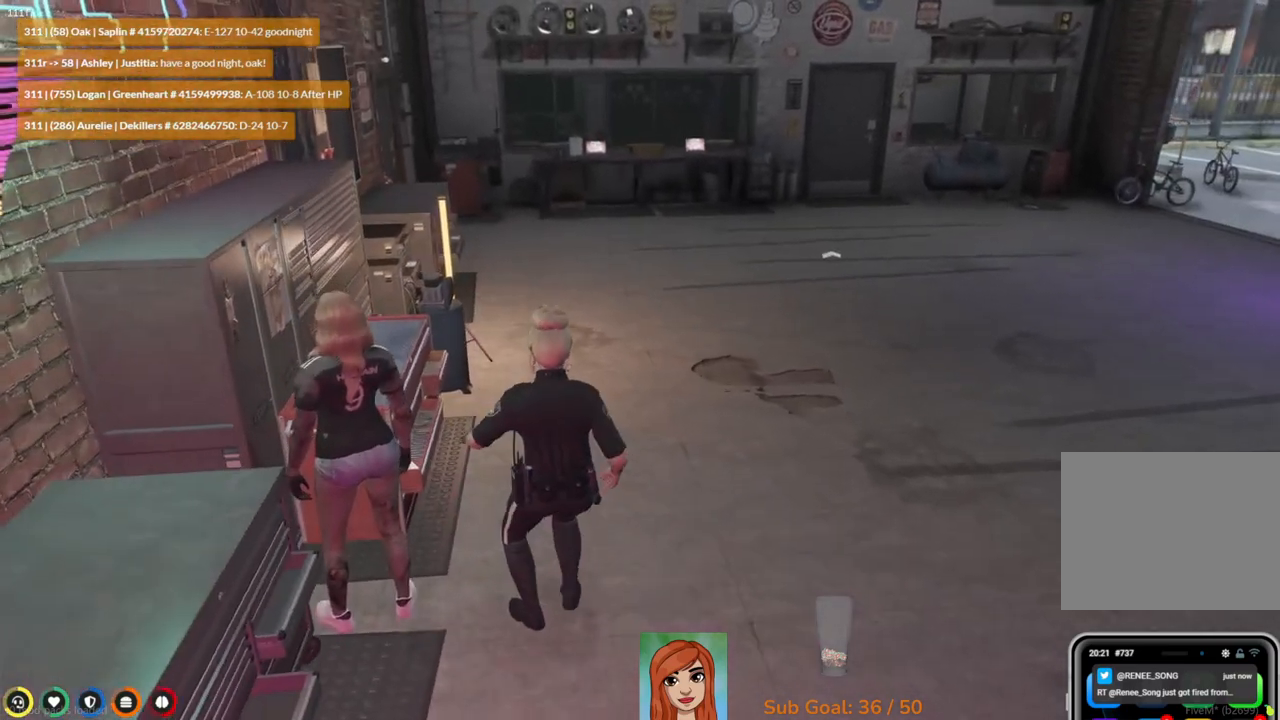
{"keys": ["w"], "events": [[433, "w", "down"]]}
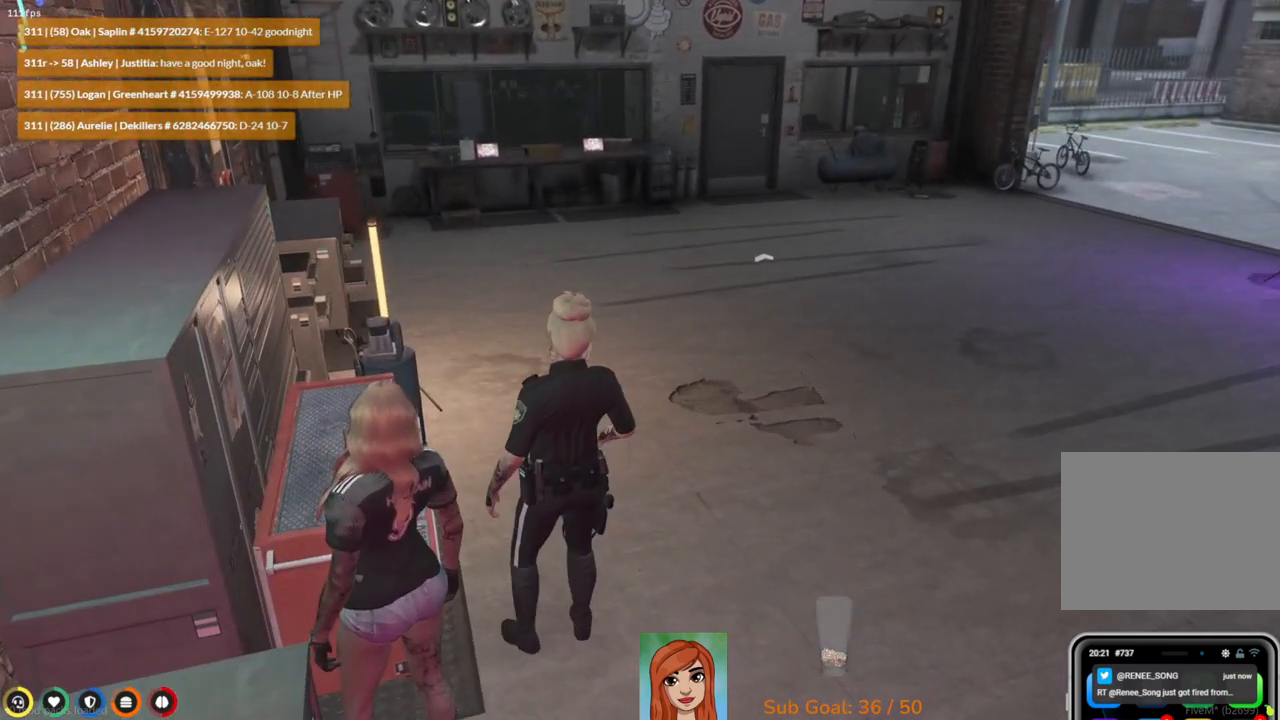
{"keys": [], "events": [[417, "w", "up"]]}
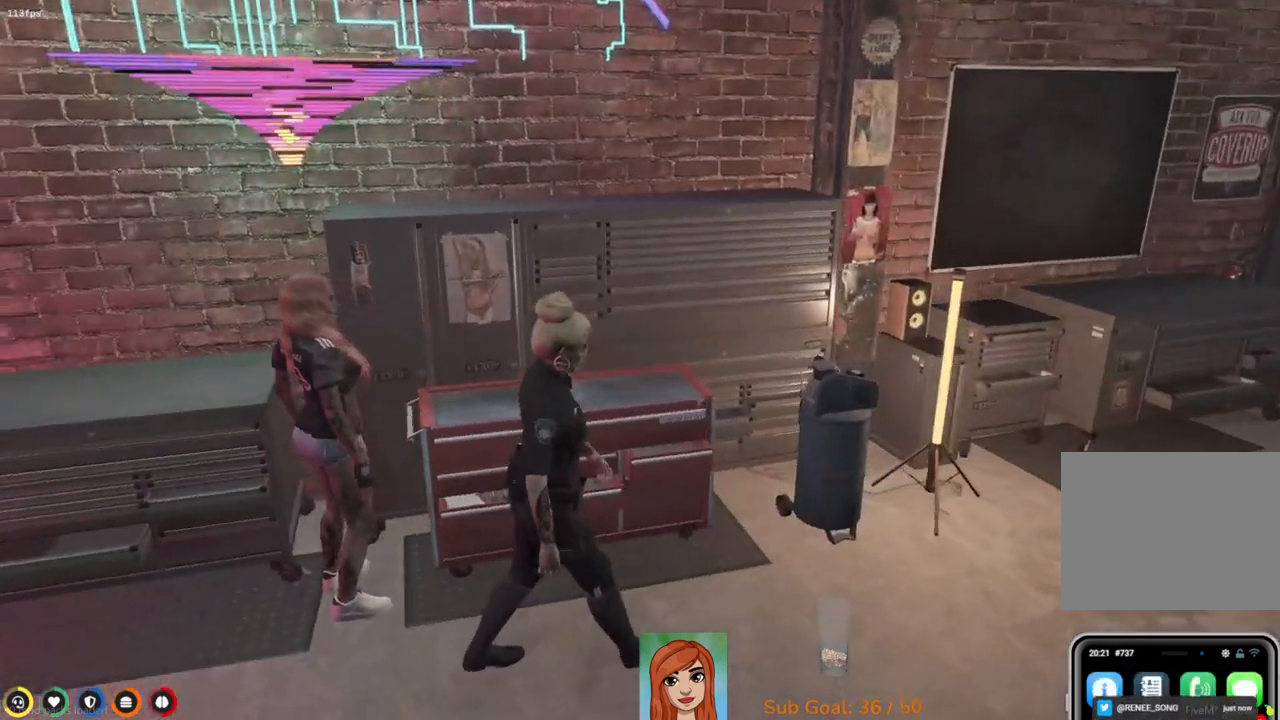
{"keys": [], "events": []}
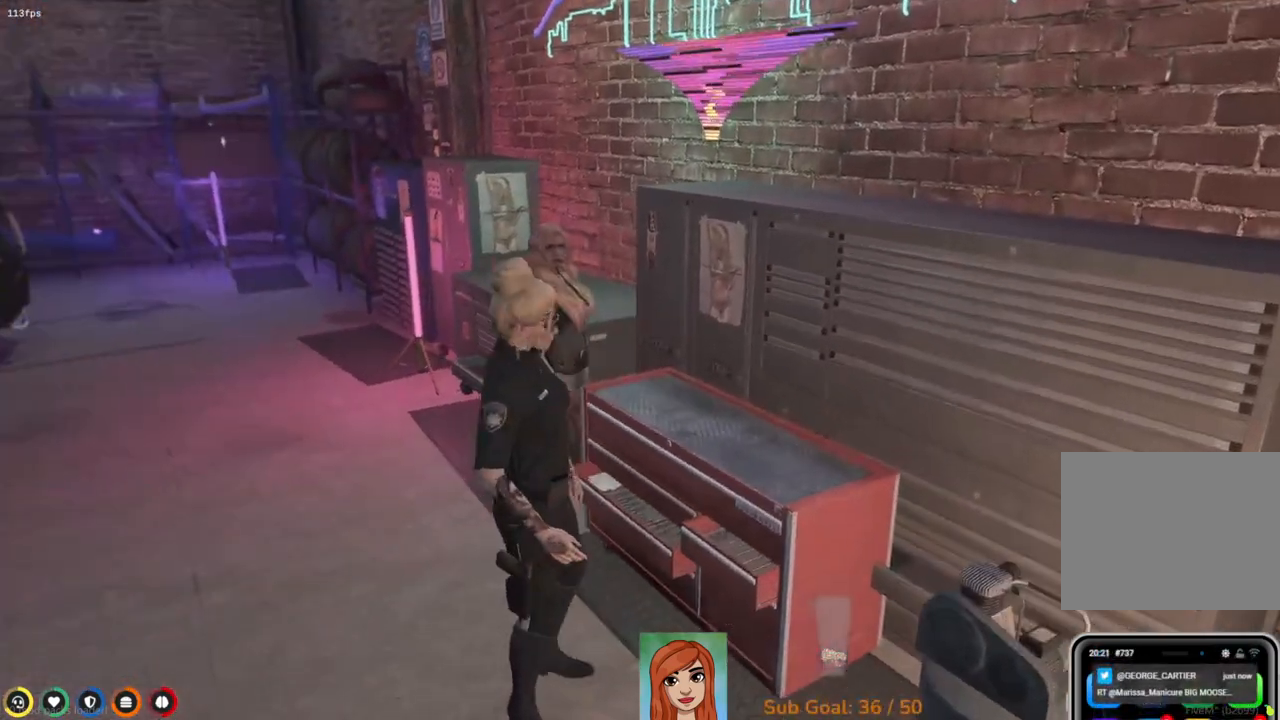
{"keys": [], "events": []}
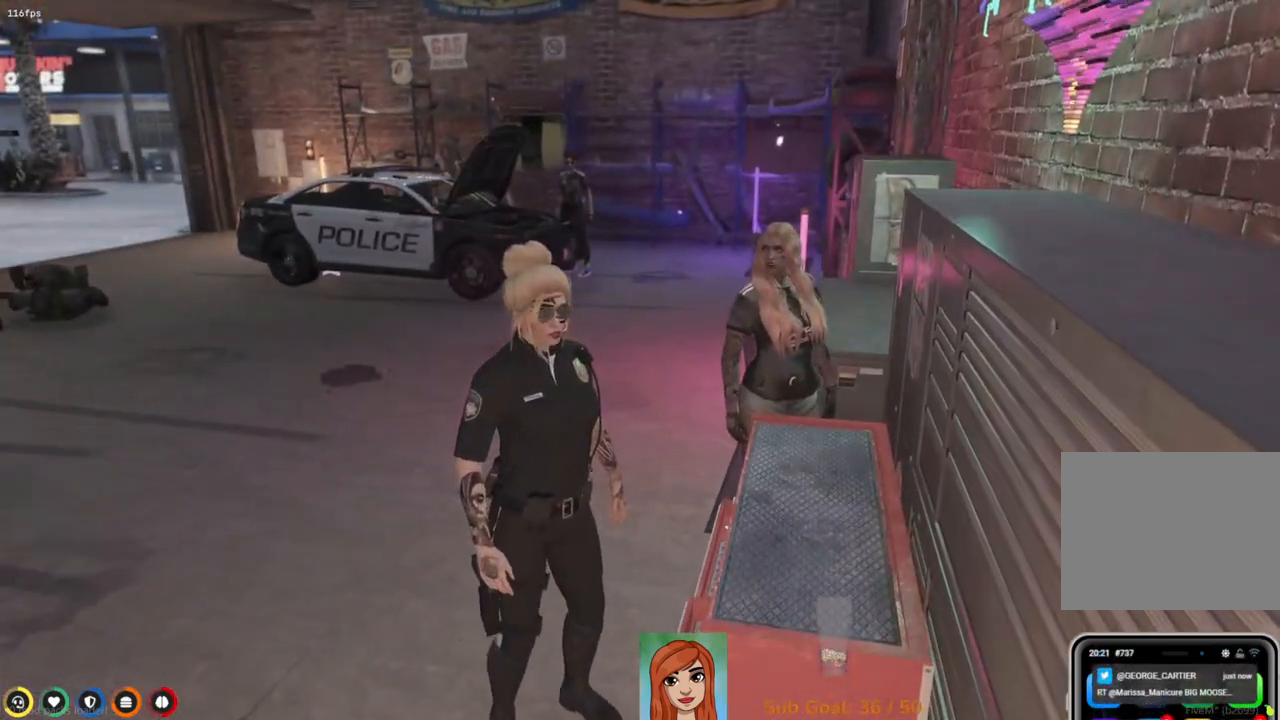
{"keys": ["w"], "events": [[383, "w", "down"]]}
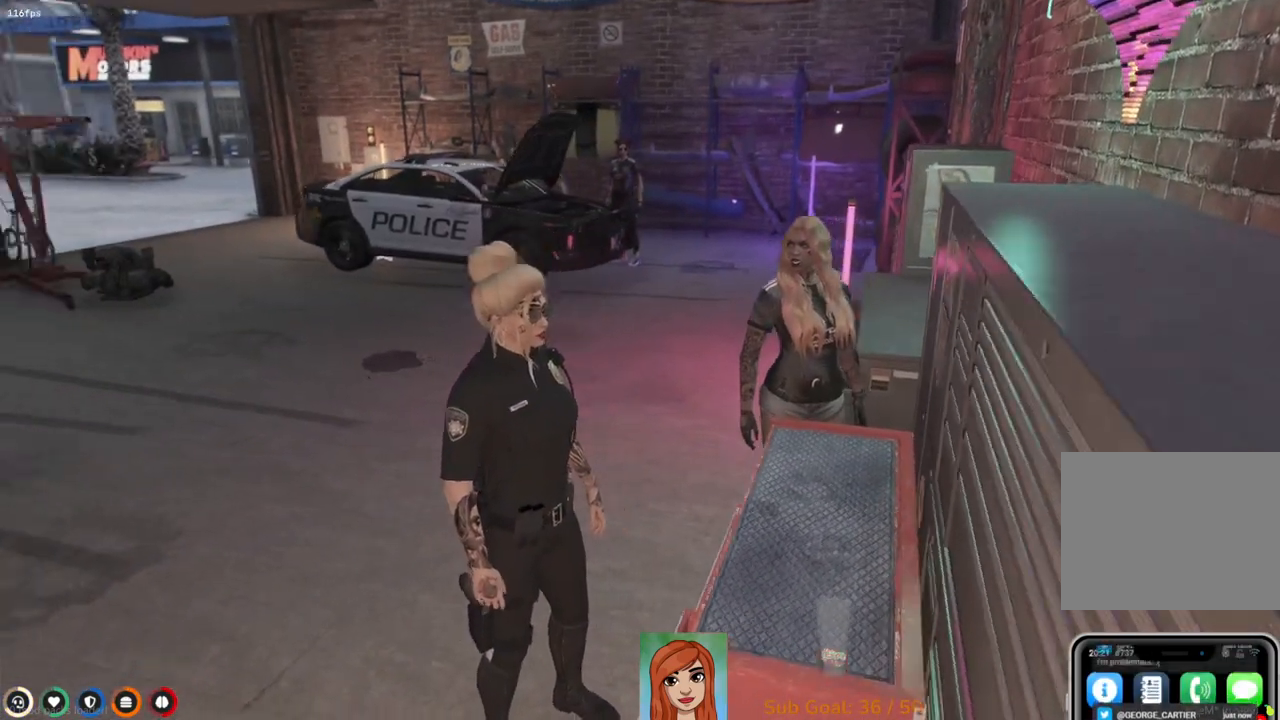
{"keys": ["w"], "events": []}
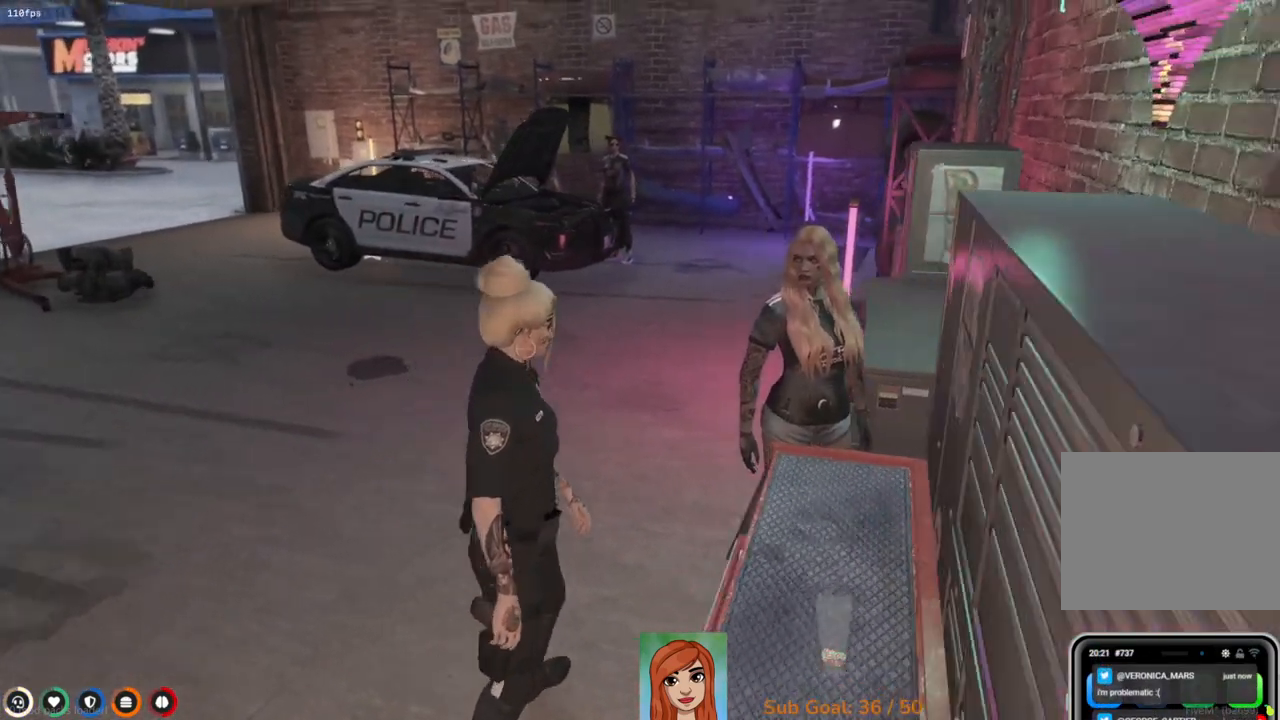
{"keys": [], "events": [[50, "w", "up"], [217, "w", "down"], [367, "w", "up"]]}